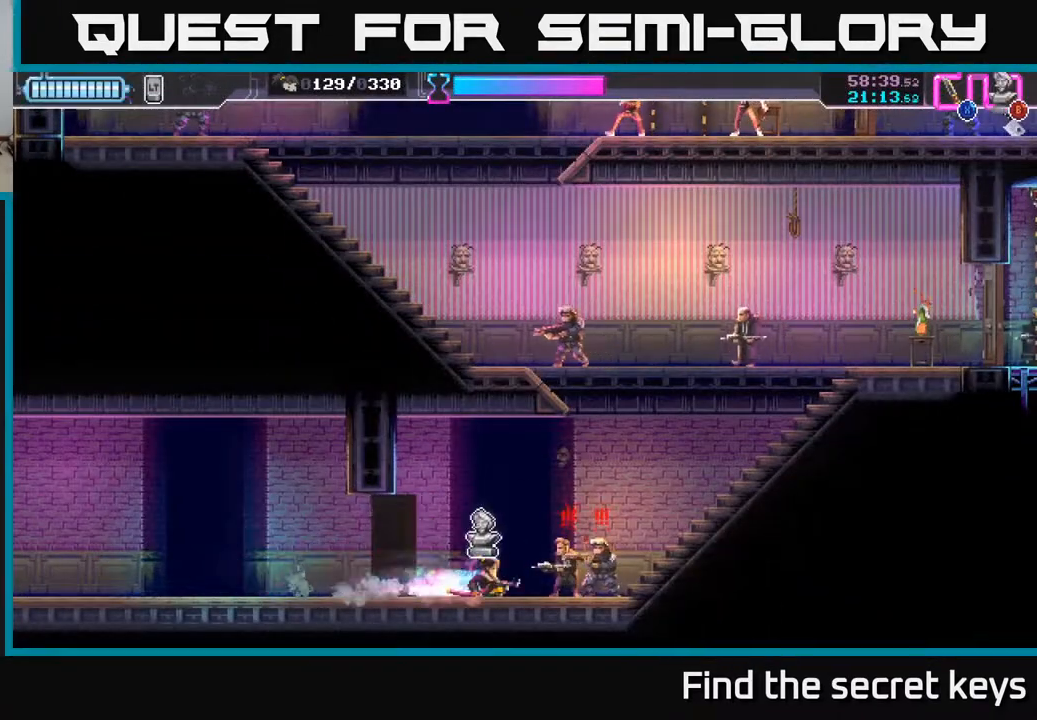
Gameplay with a controller (Xbox layout); each line is a JSON object with the inputs held at the frame after it. "events" lists button and stick changes between this image and that frame as [ms after this image, input, new state], when the widget could be followed in between.
{"buttons": [], "left_stick": "right", "right_stick": "center", "events": [[17, "X", "down"], [117, "X", "up"]]}
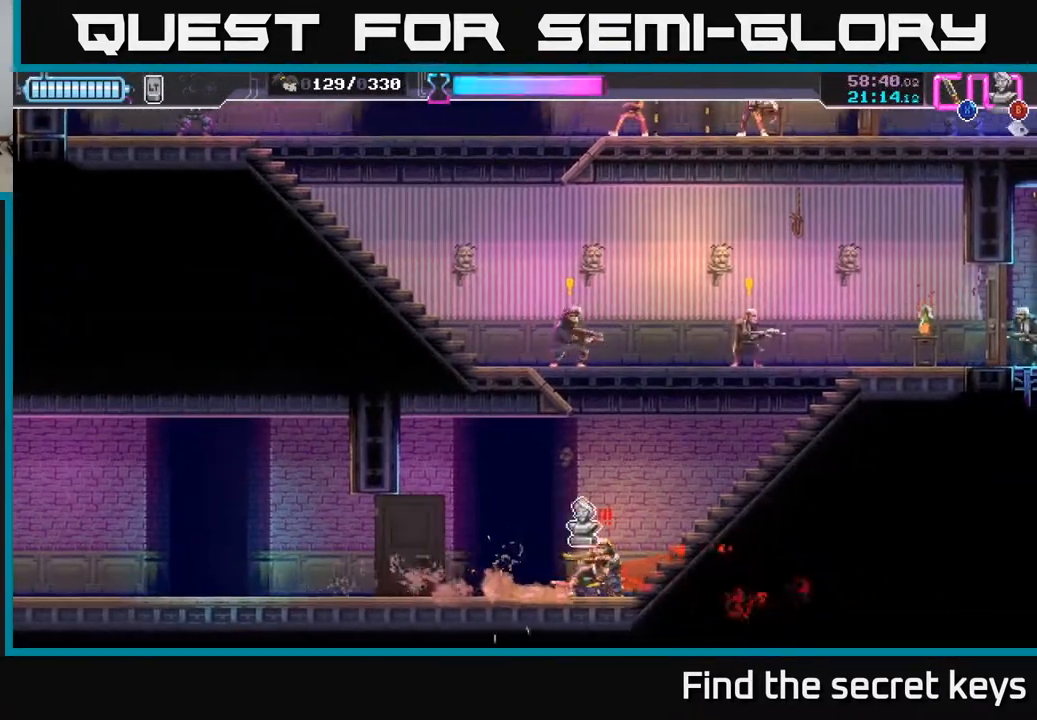
{"buttons": [], "left_stick": "up-right", "right_stick": "center", "events": [[200, "left_stick", "up-right"], [233, "B", "down"], [317, "B", "up"]]}
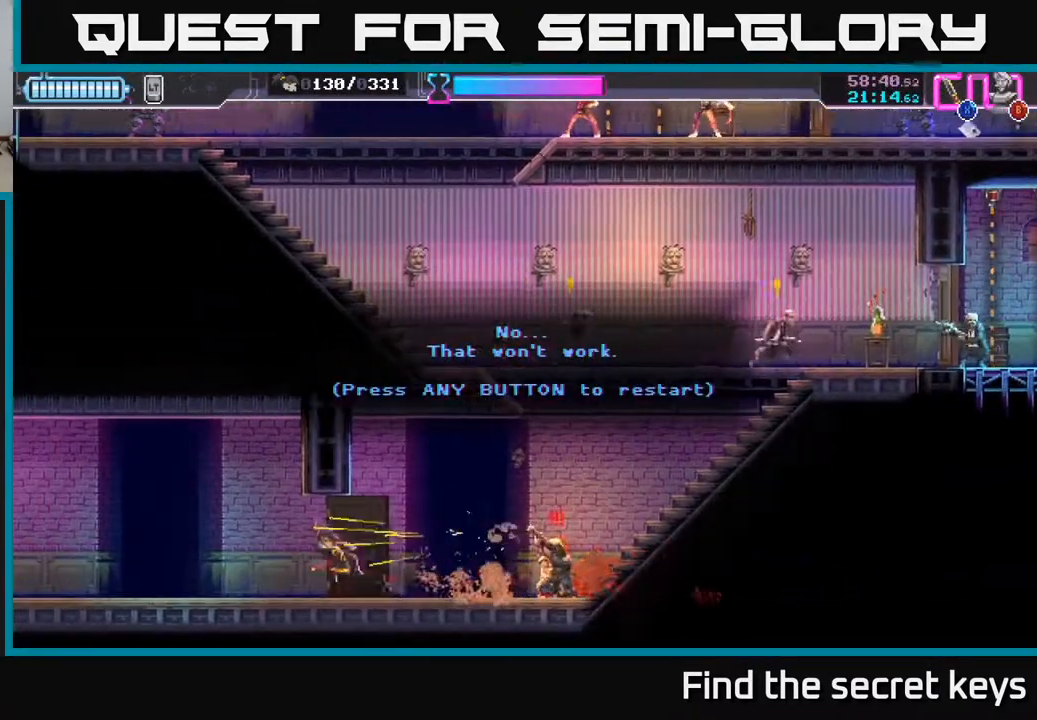
{"buttons": [], "left_stick": "right", "right_stick": "center", "events": [[17, "left_stick", "center"], [83, "A", "down"], [100, "X", "down"], [150, "A", "up"], [233, "left_stick", "right"], [250, "X", "up"]]}
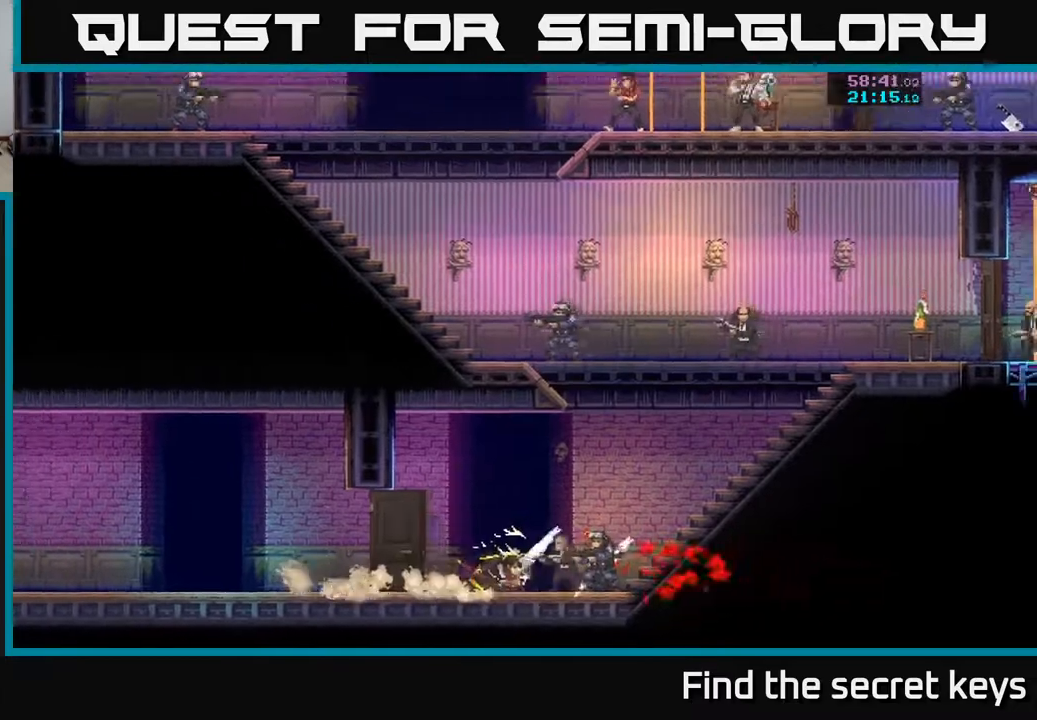
{"buttons": [], "left_stick": "right", "right_stick": "center", "events": []}
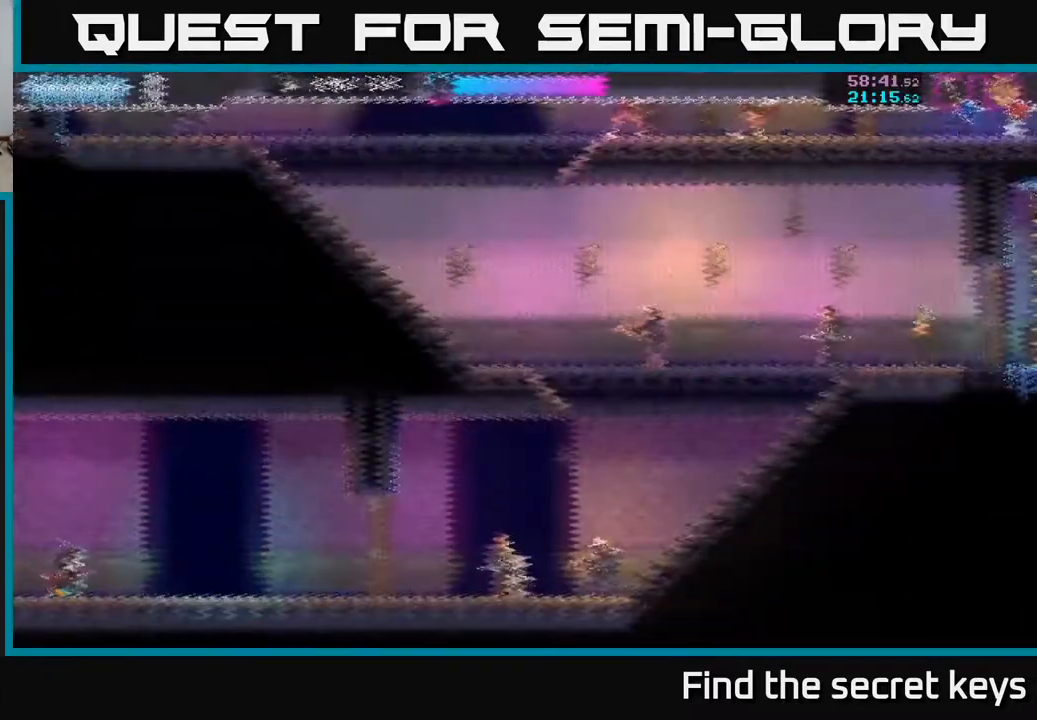
{"buttons": [], "left_stick": "right", "right_stick": "center", "events": []}
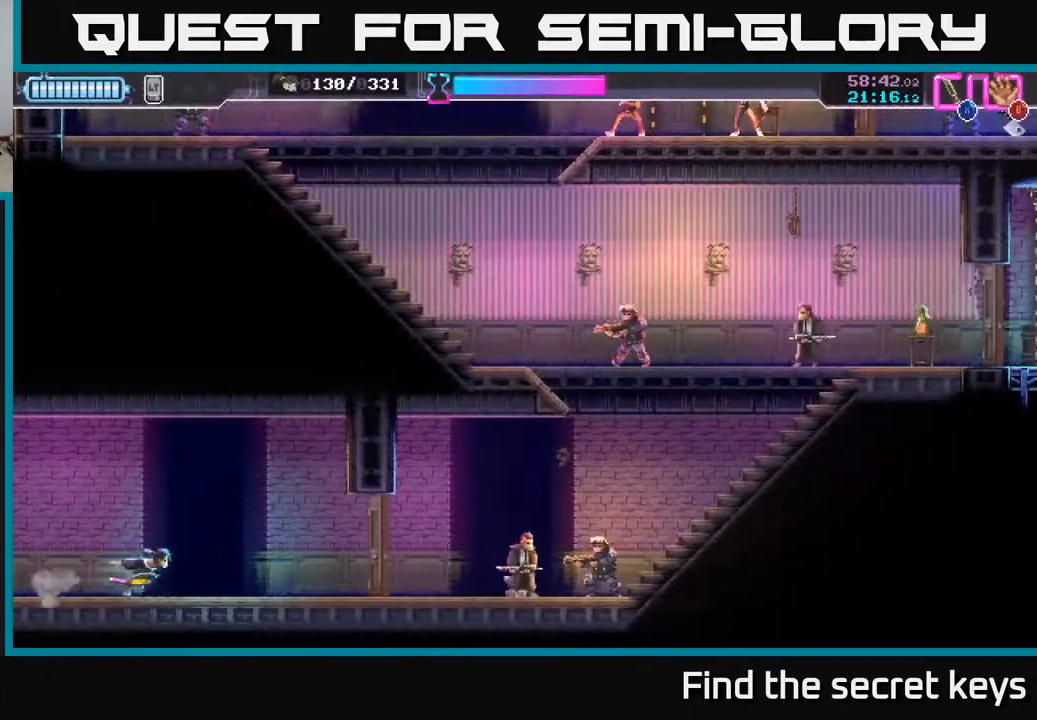
{"buttons": [], "left_stick": "right", "right_stick": "center", "events": [[400, "X", "down"], [483, "X", "up"]]}
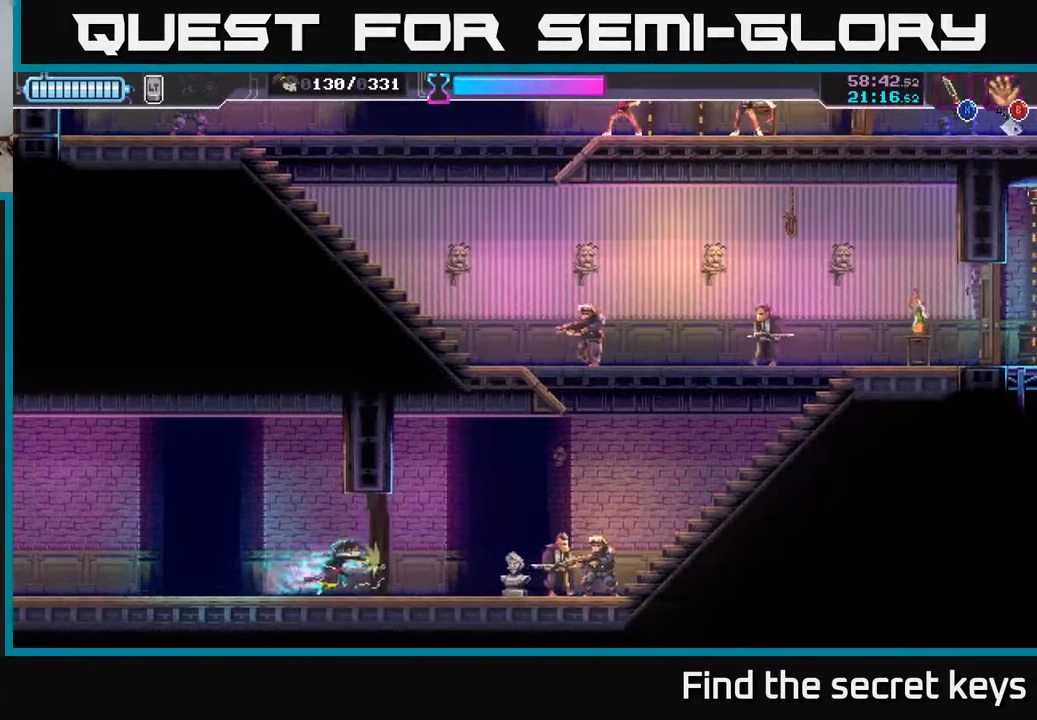
{"buttons": ["R2"], "left_stick": "right", "right_stick": "center", "events": [[283, "R2", "down"]]}
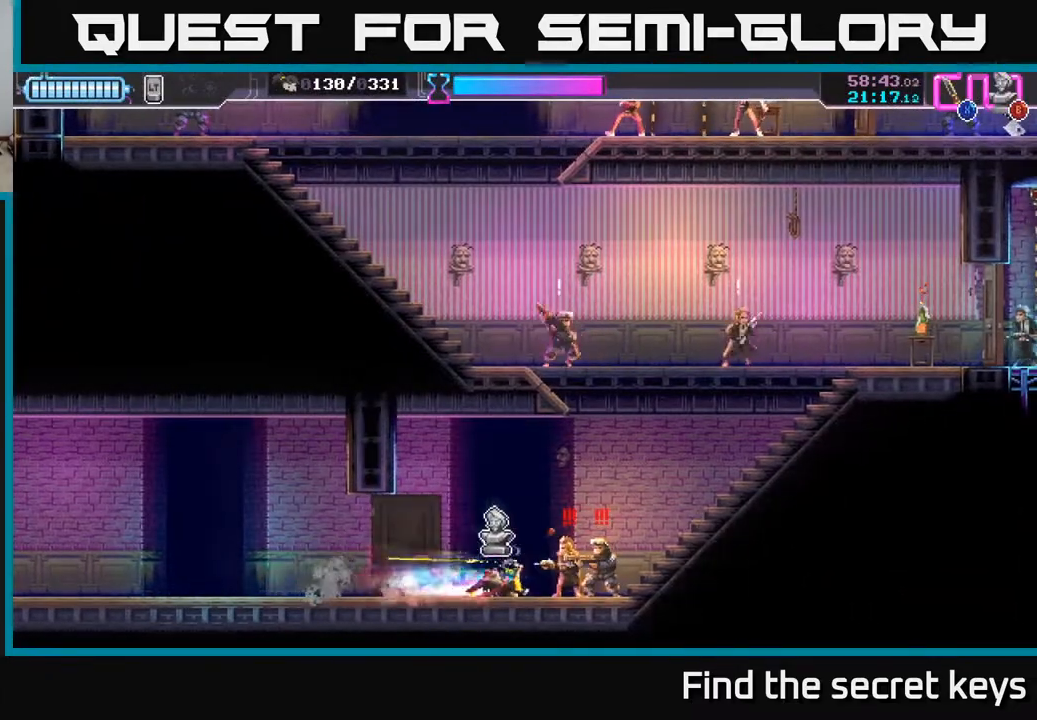
{"buttons": [], "left_stick": "right", "right_stick": "center", "events": [[17, "R2", "up"], [17, "X", "down"], [133, "X", "up"], [233, "X", "down"], [283, "X", "up"]]}
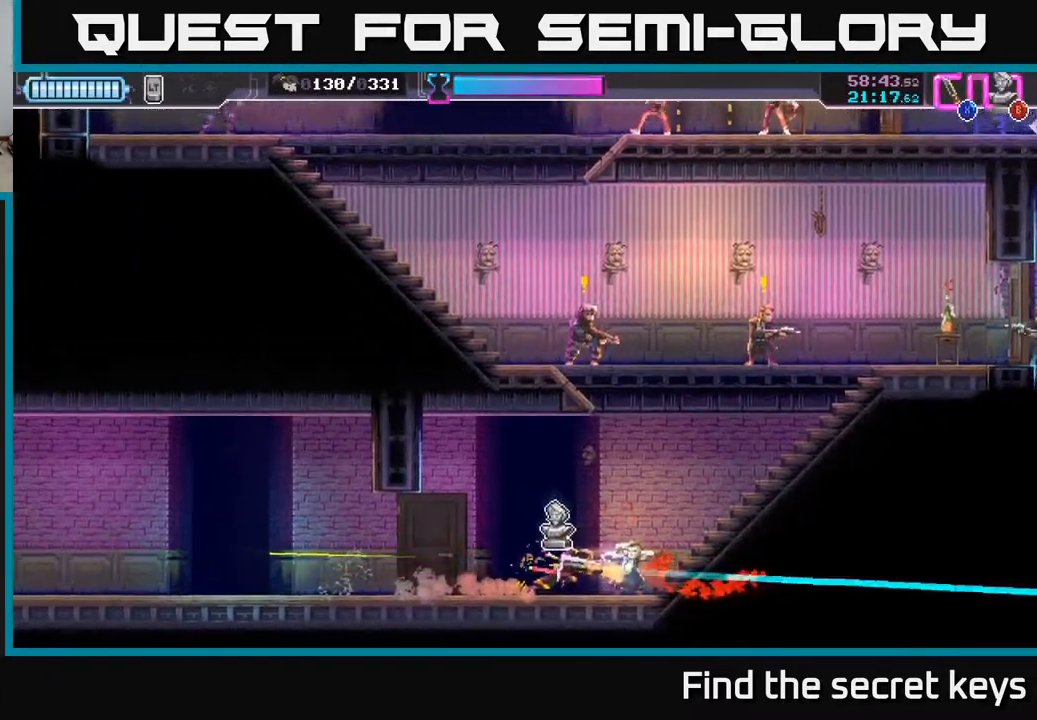
{"buttons": [], "left_stick": "right", "right_stick": "center", "events": [[100, "left_stick", "up-right"], [133, "B", "down"], [217, "B", "up"], [283, "left_stick", "right"]]}
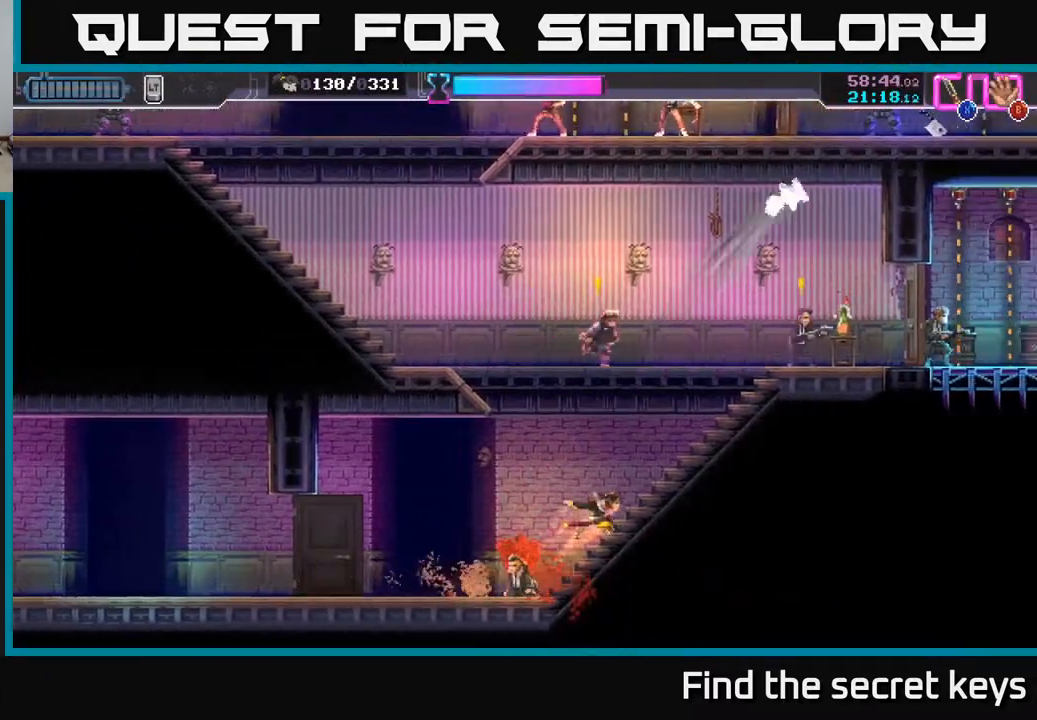
{"buttons": [], "left_stick": "center", "right_stick": "center", "events": [[350, "left_stick", "up-right"], [367, "X", "down"], [417, "X", "up"], [500, "left_stick", "center"]]}
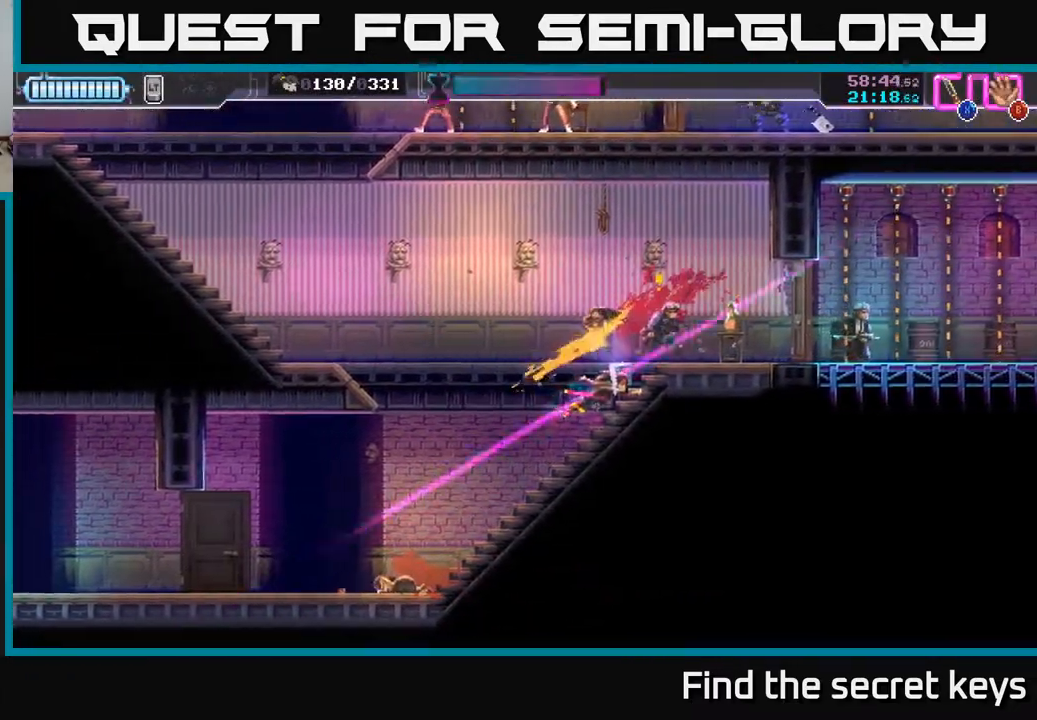
{"buttons": [], "left_stick": "center", "right_stick": "center", "events": [[217, "left_stick", "right"], [417, "left_stick", "center"]]}
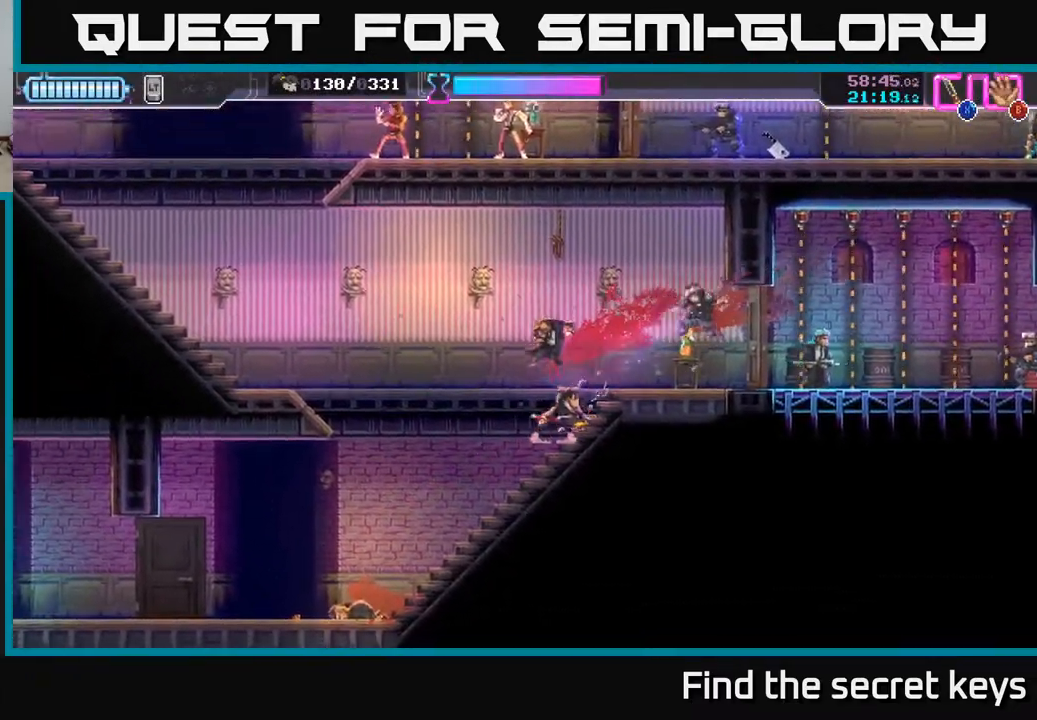
{"buttons": [], "left_stick": "right", "right_stick": "center", "events": [[400, "left_stick", "right"]]}
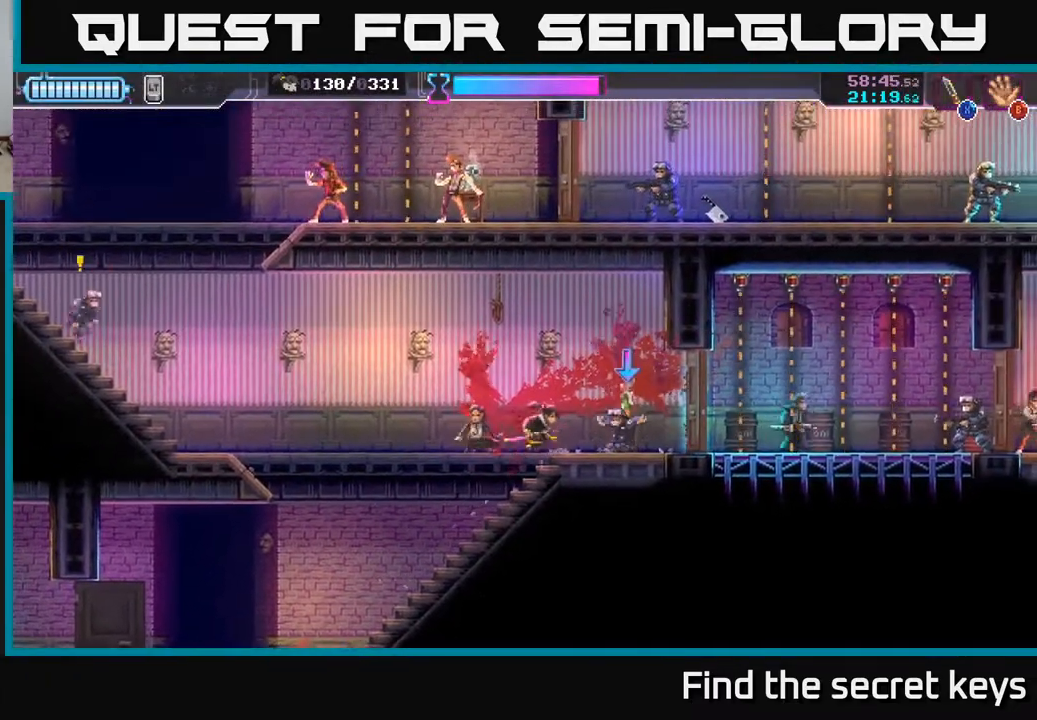
{"buttons": [], "left_stick": "left", "right_stick": "center", "events": [[83, "left_stick", "center"], [217, "left_stick", "left"]]}
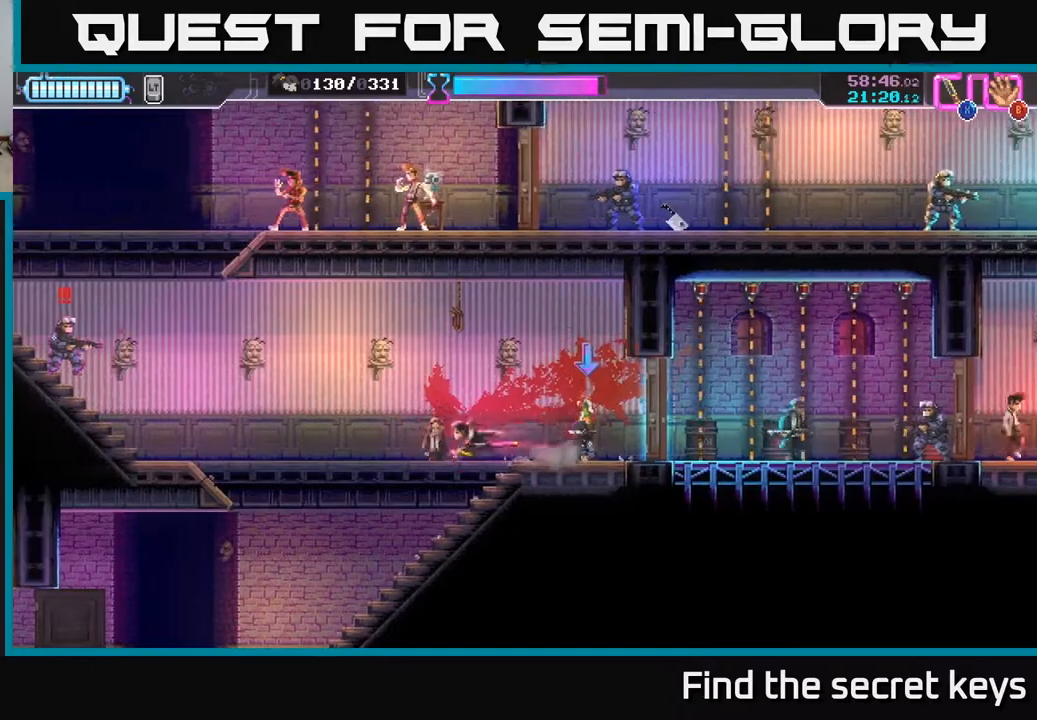
{"buttons": [], "left_stick": "left", "right_stick": "center", "events": [[183, "R2", "down"], [367, "R2", "up"]]}
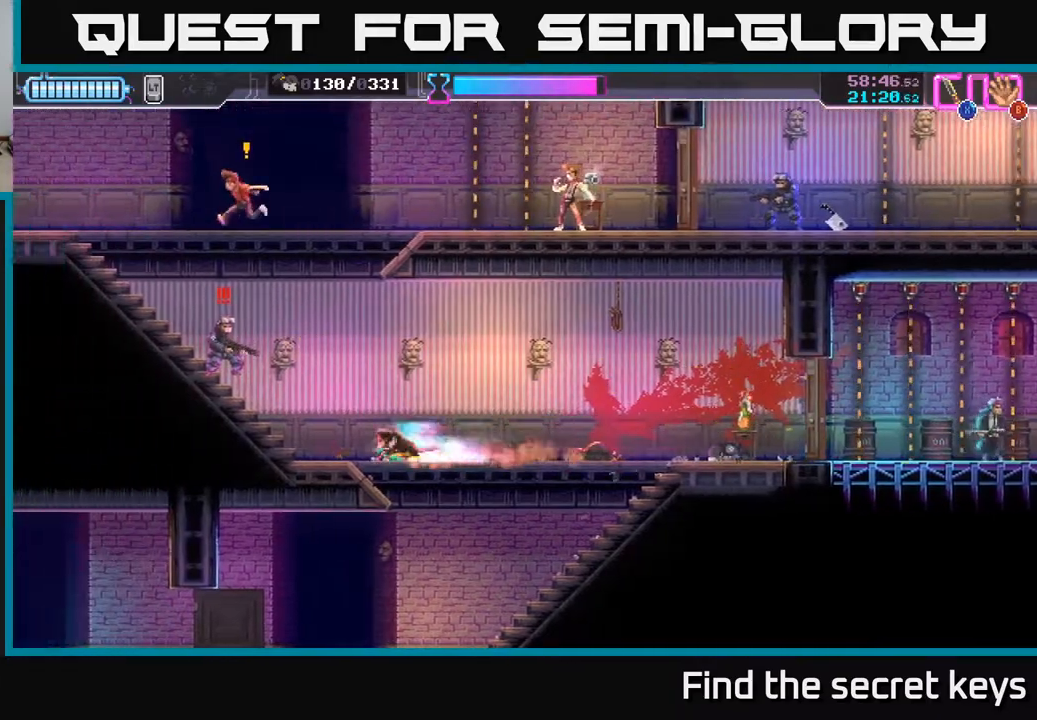
{"buttons": [], "left_stick": "up-left", "right_stick": "center", "events": [[217, "left_stick", "up-left"], [267, "X", "down"], [367, "X", "up"]]}
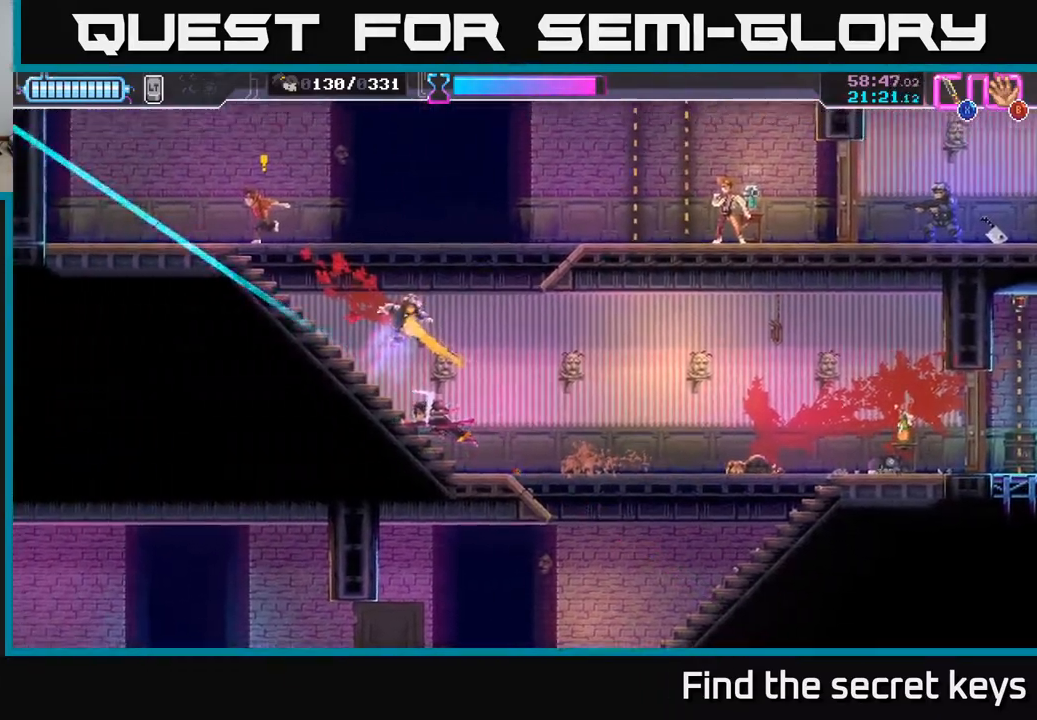
{"buttons": [], "left_stick": "up-left", "right_stick": "center", "events": []}
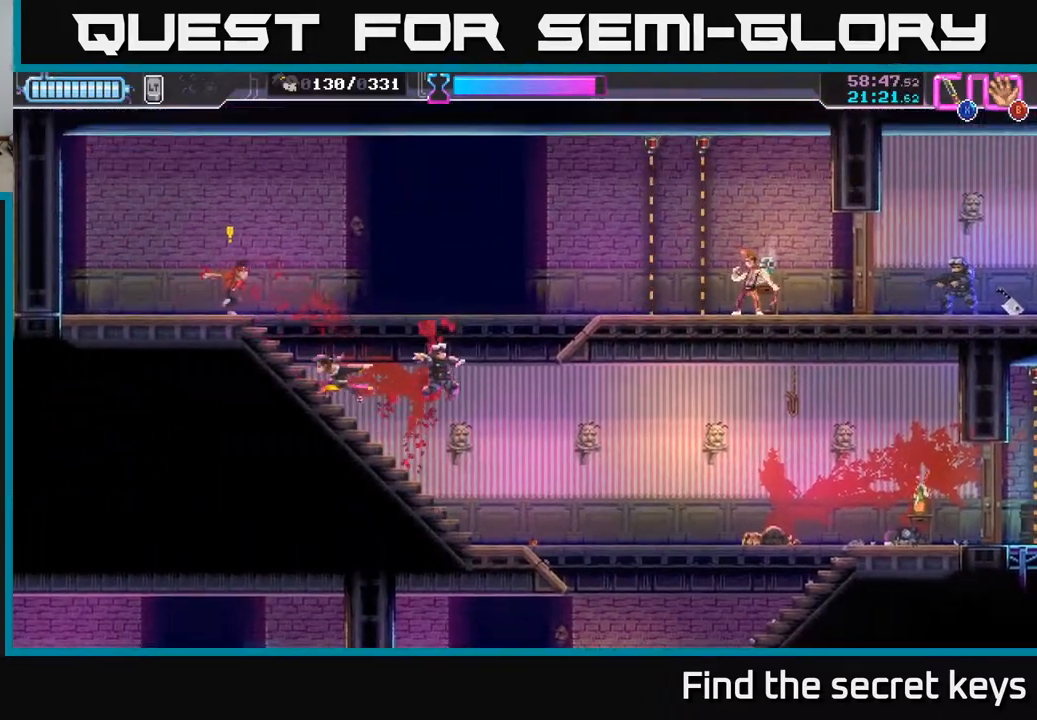
{"buttons": [], "left_stick": "right", "right_stick": "center", "events": [[67, "X", "down"], [100, "left_stick", "left"], [150, "X", "up"], [283, "left_stick", "right"]]}
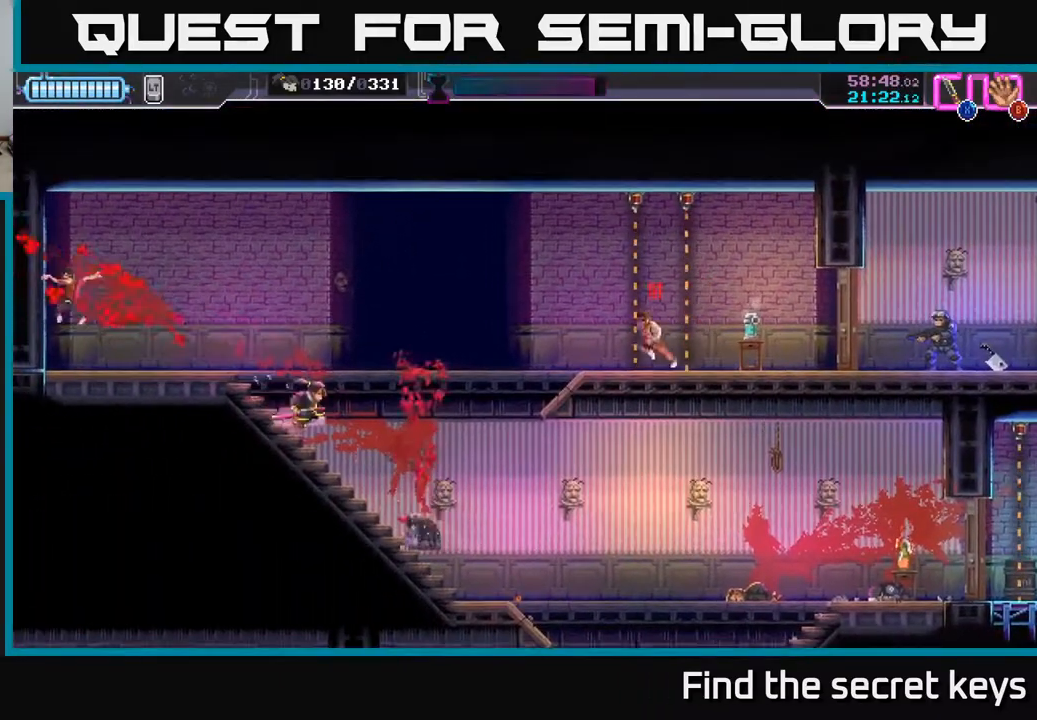
{"buttons": [], "left_stick": "up", "right_stick": "center", "events": [[250, "left_stick", "up-right"], [333, "X", "down"], [417, "left_stick", "up"], [467, "X", "up"]]}
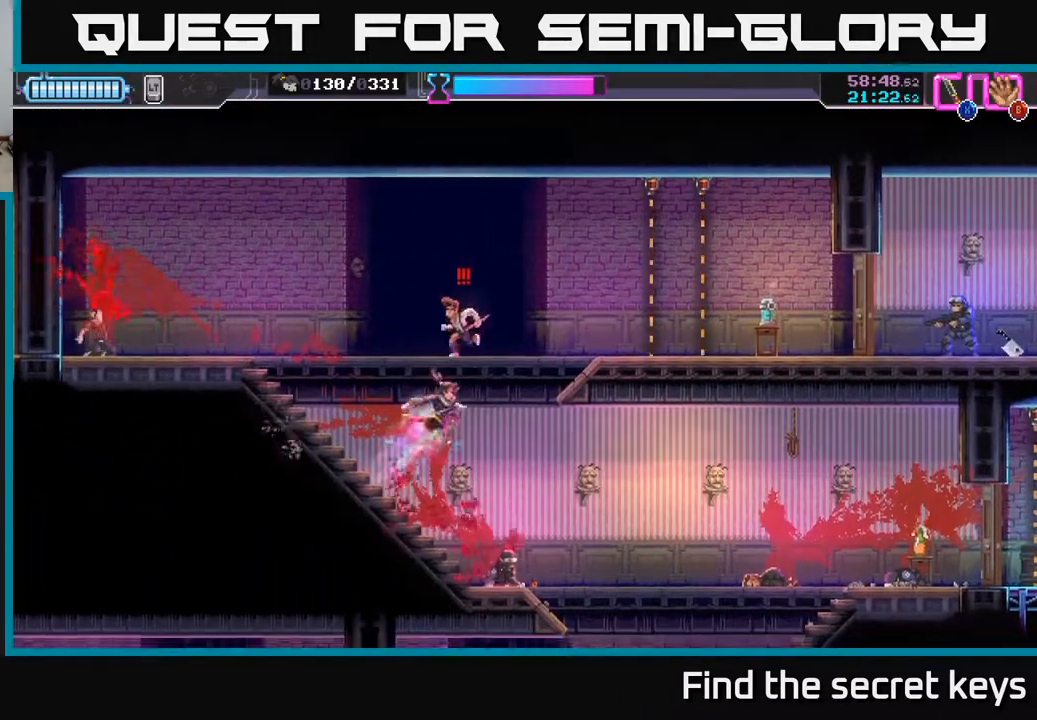
{"buttons": [], "left_stick": "center", "right_stick": "center", "events": [[100, "X", "down"], [117, "left_stick", "up-left"], [200, "X", "up"], [483, "left_stick", "center"]]}
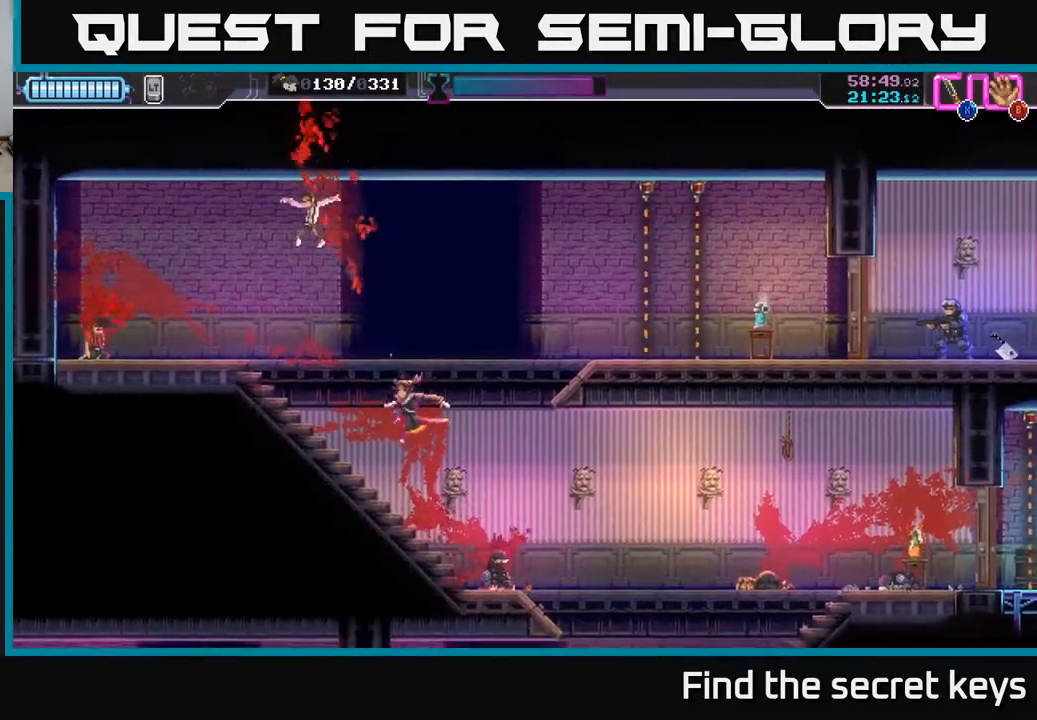
{"buttons": [], "left_stick": "right", "right_stick": "center", "events": [[33, "left_stick", "down-right"], [267, "left_stick", "right"]]}
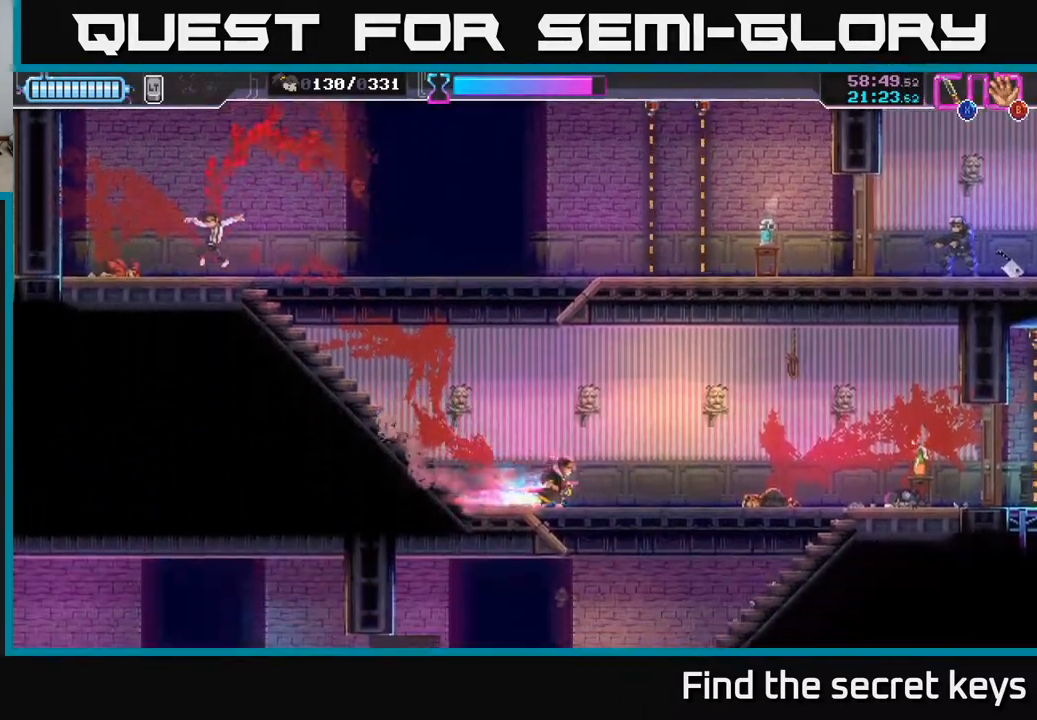
{"buttons": [], "left_stick": "right", "right_stick": "center", "events": []}
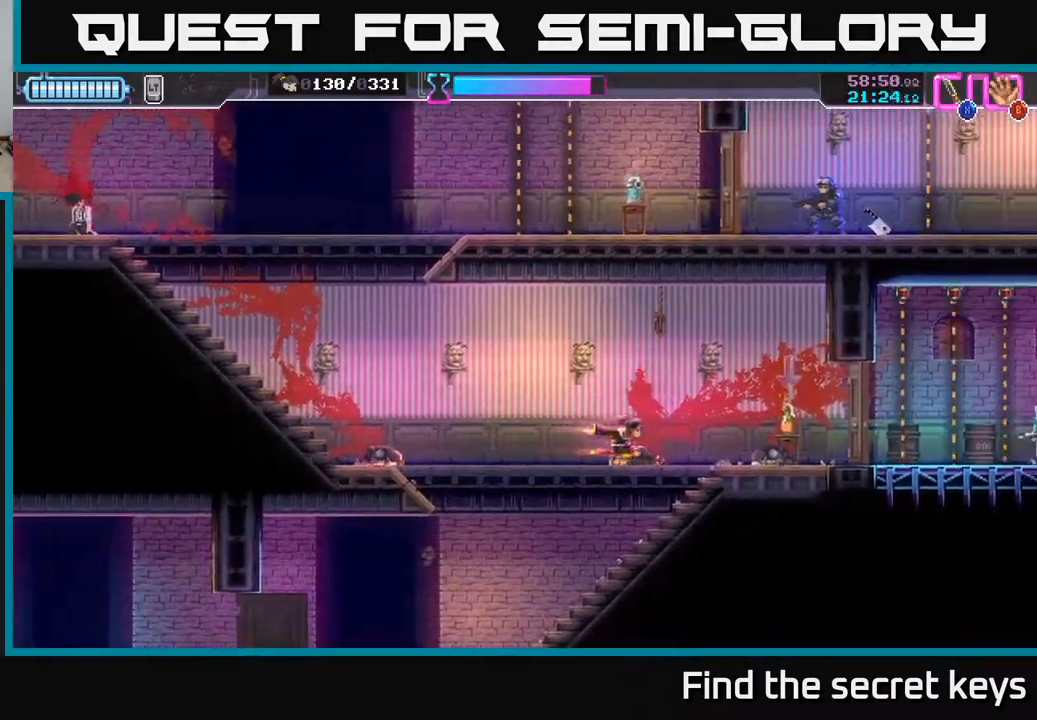
{"buttons": [], "left_stick": "left", "right_stick": "center", "events": [[250, "B", "down"], [300, "B", "up"], [300, "left_stick", "left"]]}
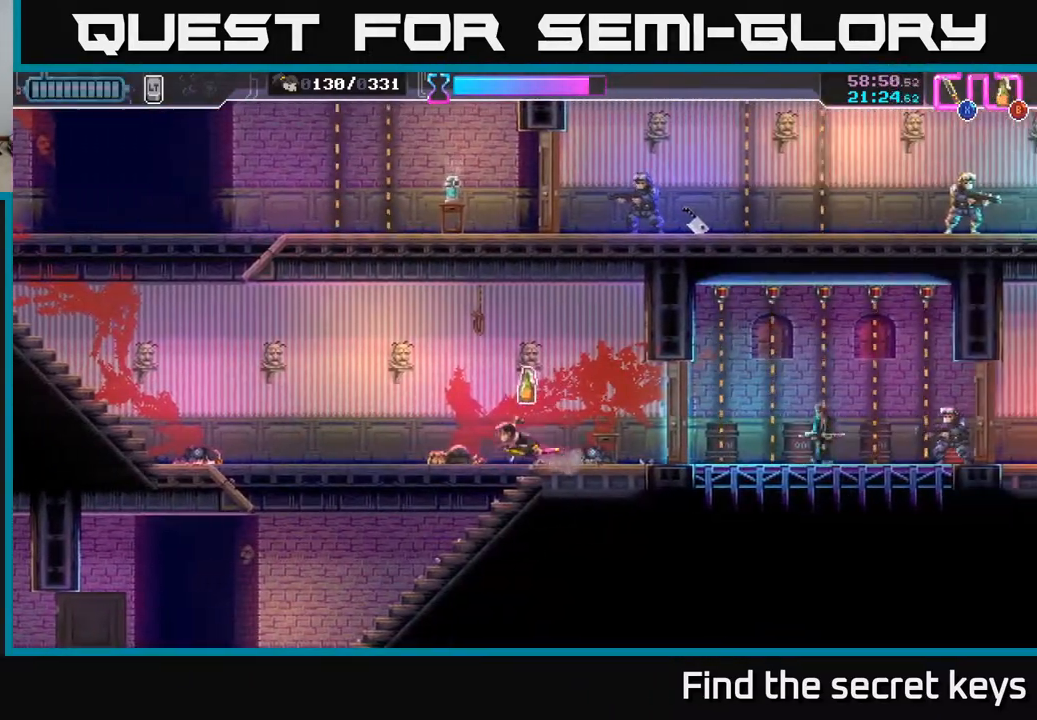
{"buttons": [], "left_stick": "center", "right_stick": "center", "events": [[217, "left_stick", "right"], [383, "left_stick", "center"]]}
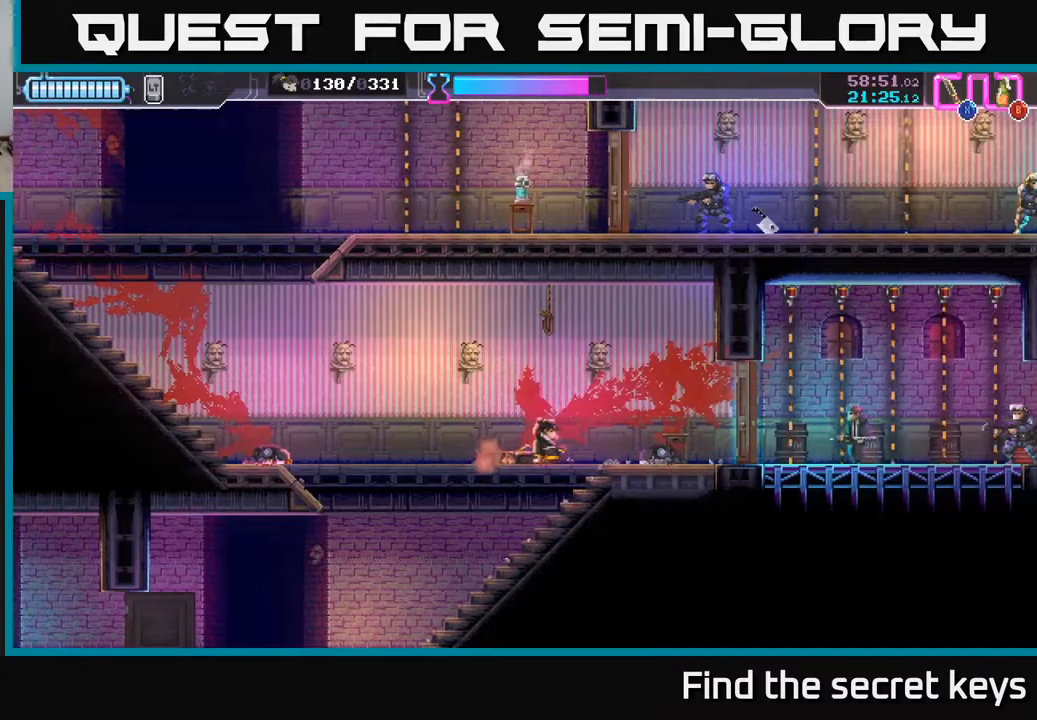
{"buttons": [], "left_stick": "left", "right_stick": "center", "events": [[67, "B", "down"], [133, "B", "up"], [250, "left_stick", "left"]]}
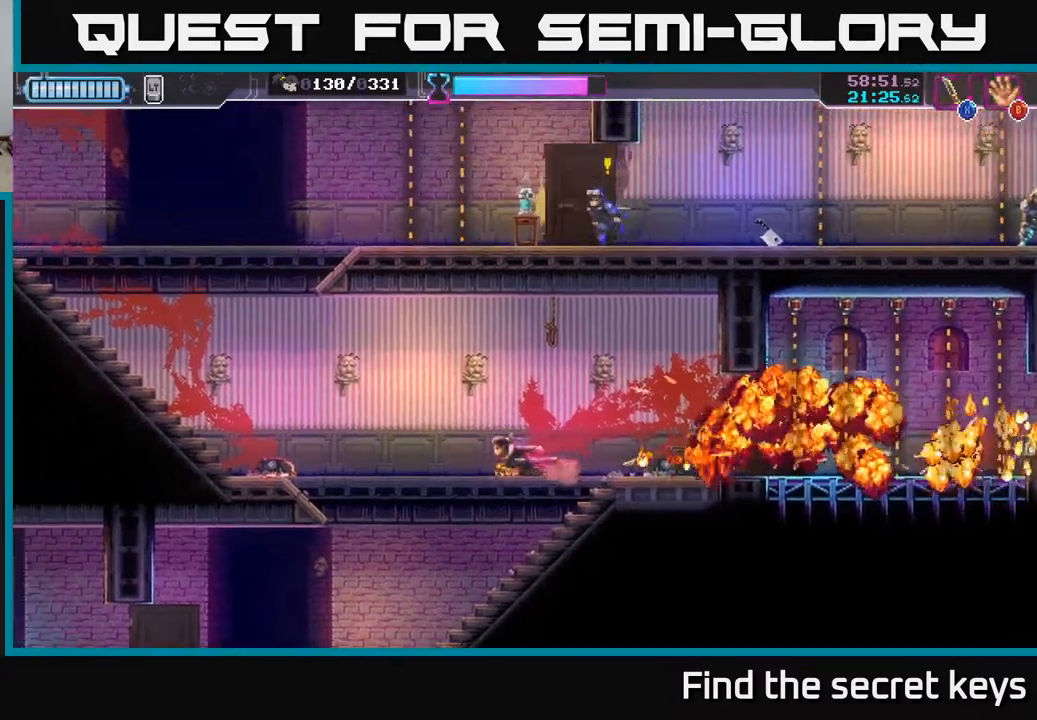
{"buttons": [], "left_stick": "left", "right_stick": "center", "events": []}
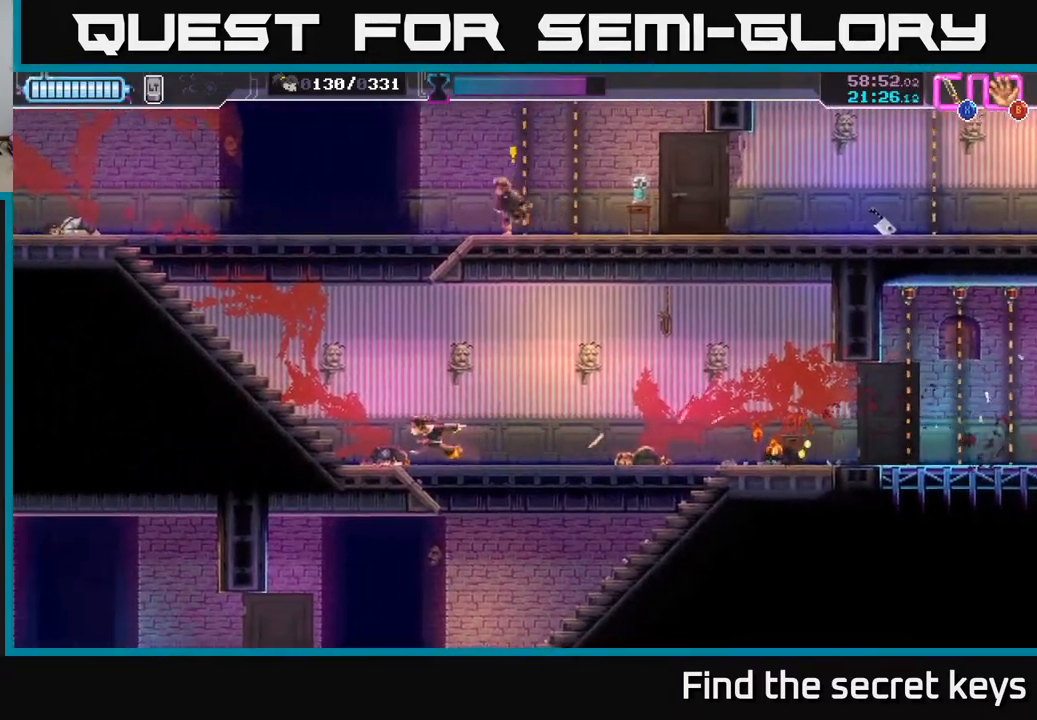
{"buttons": [], "left_stick": "left", "right_stick": "center", "events": []}
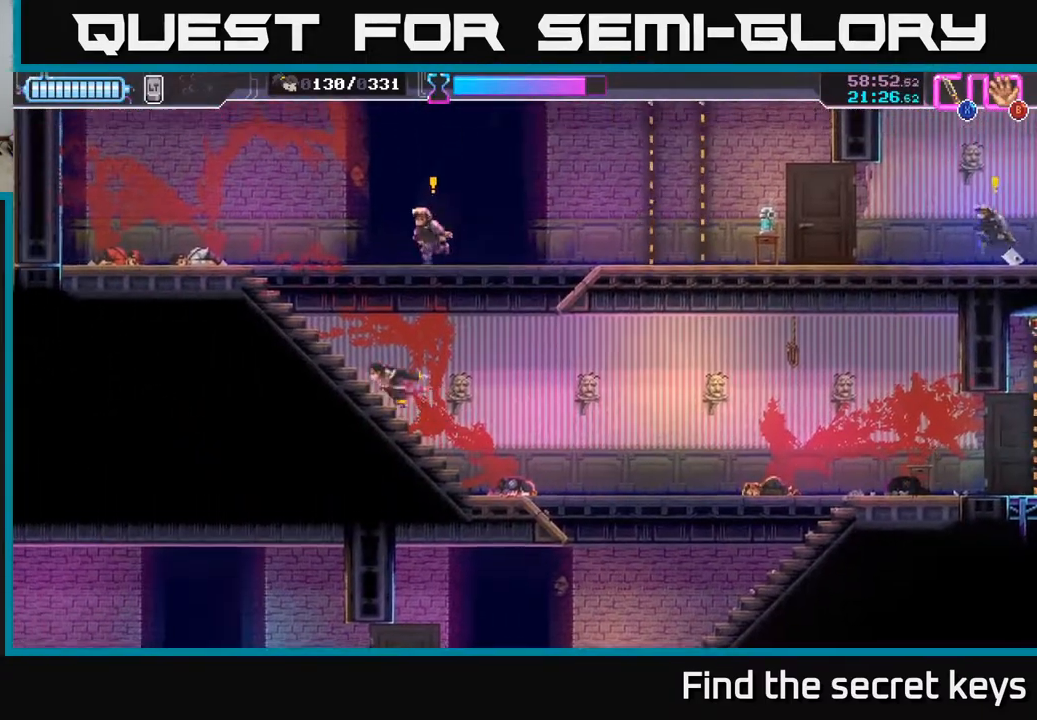
{"buttons": [], "left_stick": "down", "right_stick": "center", "events": [[100, "left_stick", "up-left"], [217, "X", "down"], [283, "X", "up"], [350, "left_stick", "down"]]}
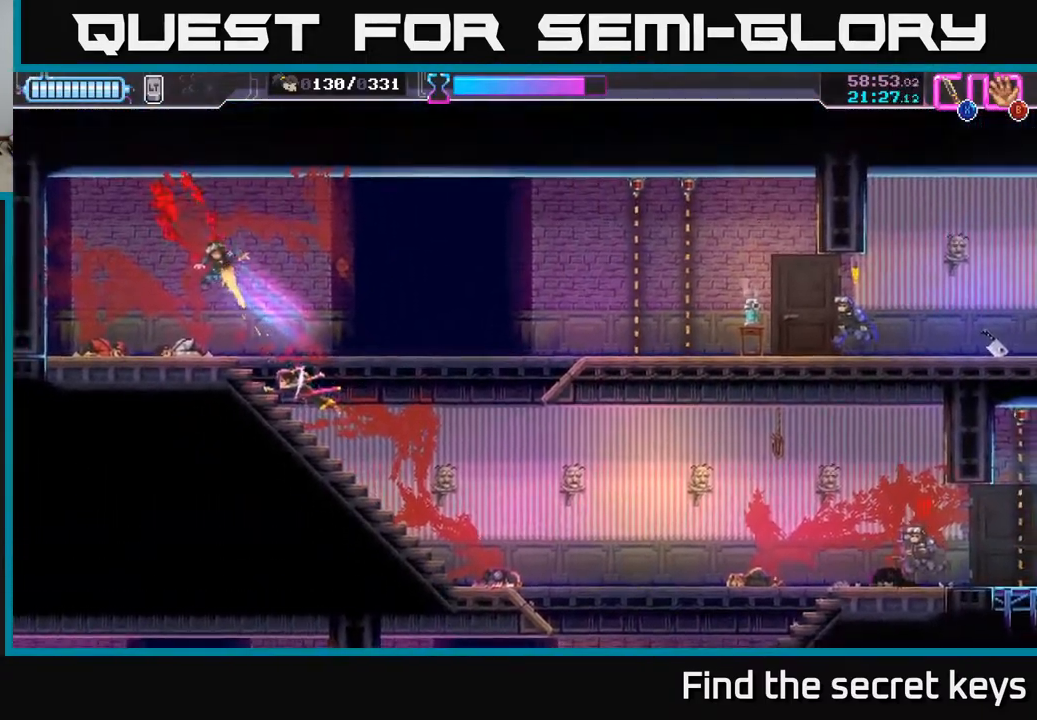
{"buttons": [], "left_stick": "right", "right_stick": "center", "events": [[67, "left_stick", "center"], [133, "left_stick", "down"], [250, "left_stick", "right"]]}
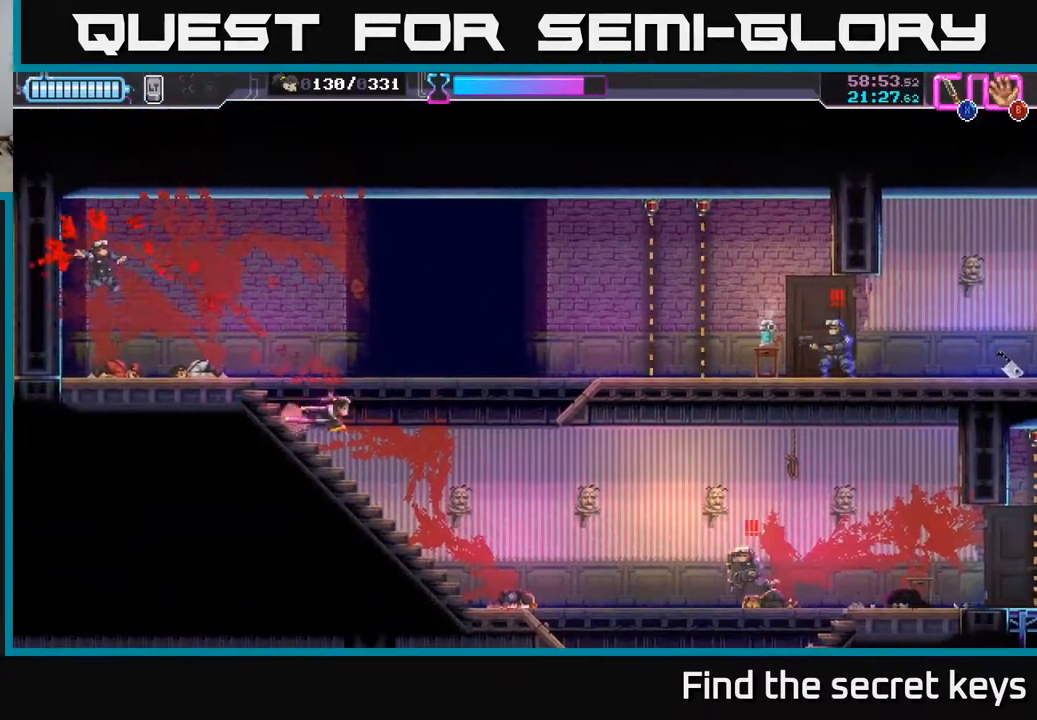
{"buttons": [], "left_stick": "right", "right_stick": "center", "events": []}